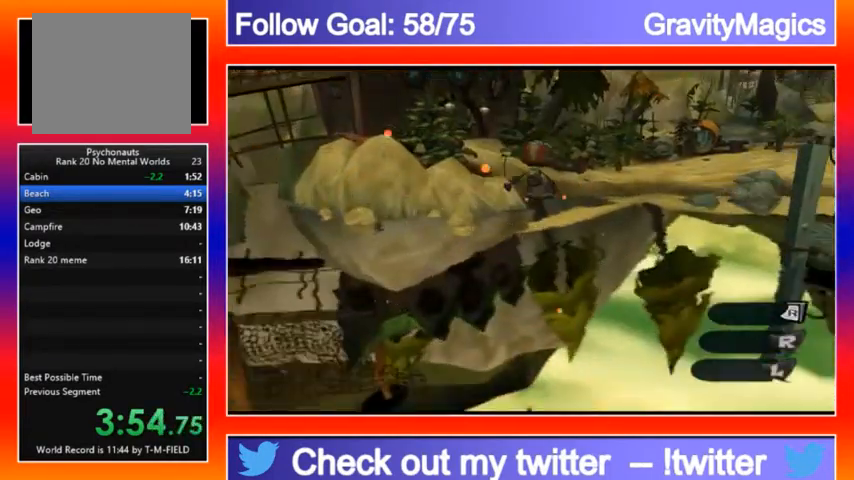
Gameplay with a controller (Xbox layout); each line is a JSON object with the inputs held at the frame after it. "events" lists button and stick changes between this image and that frame as [ms after this image, input, new state], when the widget could be followed in between.
{"buttons": ["A"], "left_stick": "up", "right_stick": "center", "events": [[500, "A", "down"]]}
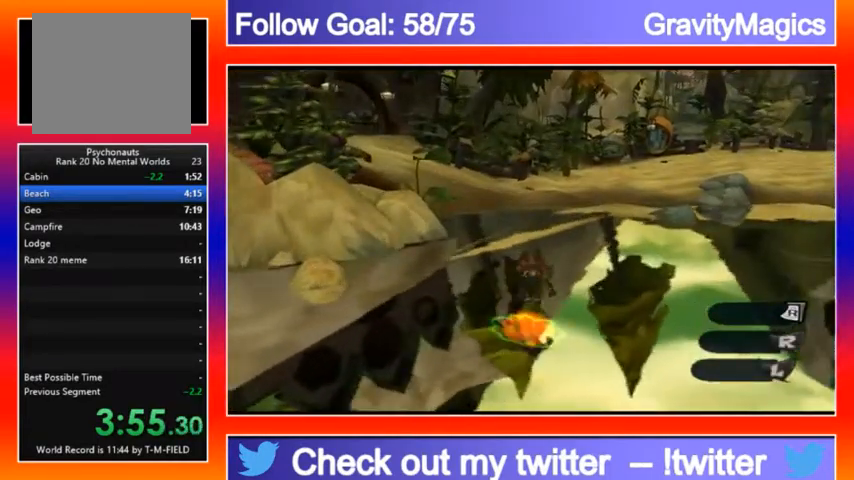
{"buttons": ["A"], "left_stick": "up", "right_stick": "center", "events": []}
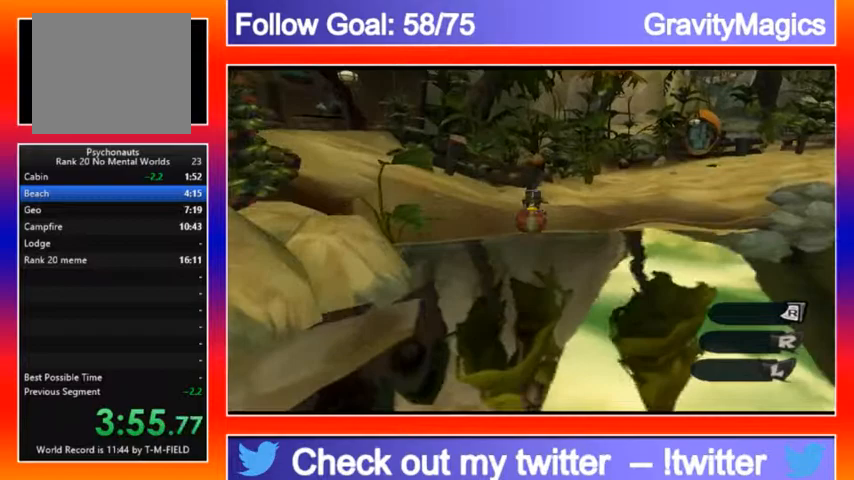
{"buttons": ["A"], "left_stick": "up", "right_stick": "center", "events": [[33, "A", "up"], [500, "A", "down"]]}
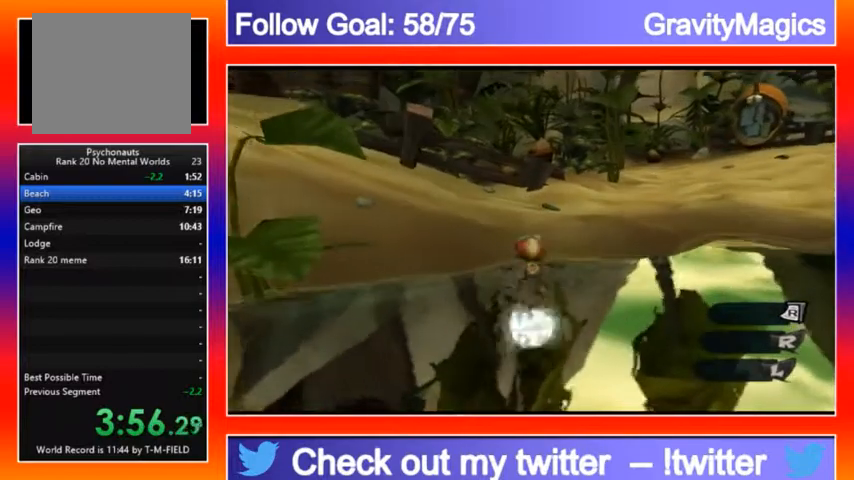
{"buttons": [], "left_stick": "up", "right_stick": "center", "events": [[167, "A", "up"], [233, "A", "down"], [300, "A", "up"]]}
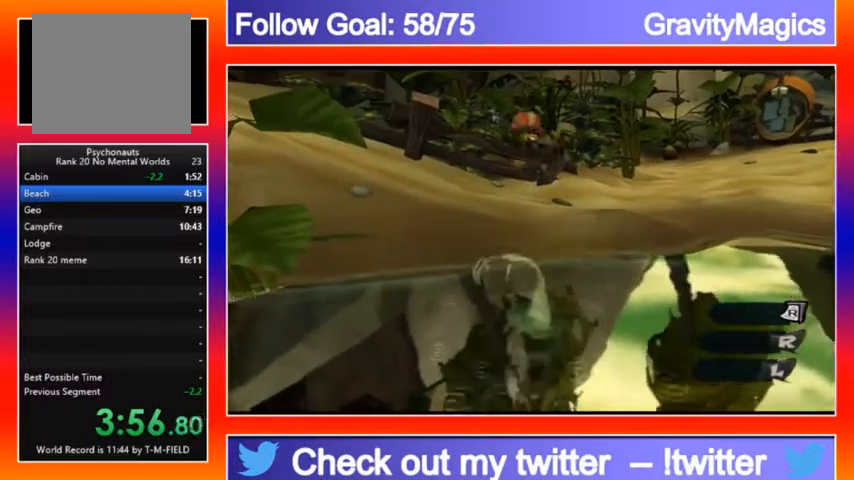
{"buttons": [], "left_stick": "up", "right_stick": "center", "events": [[67, "right_stick", "up-left"], [300, "right_stick", "center"]]}
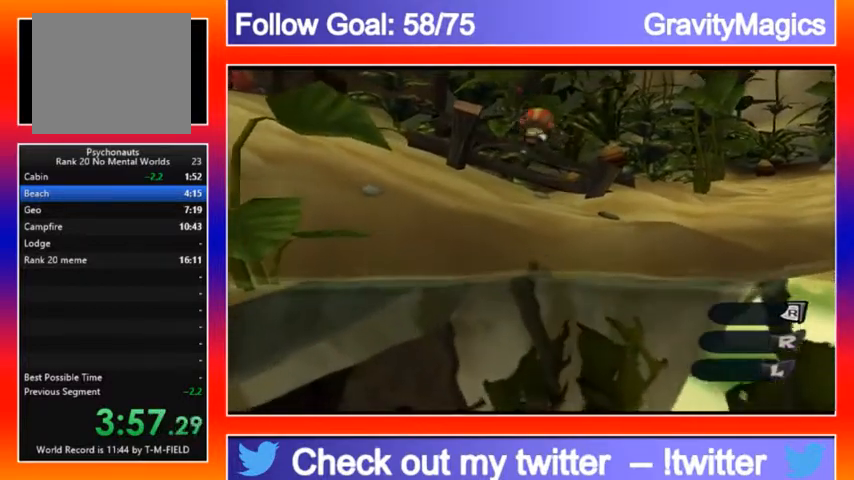
{"buttons": [], "left_stick": "up", "right_stick": "up", "events": [[133, "right_stick", "up"]]}
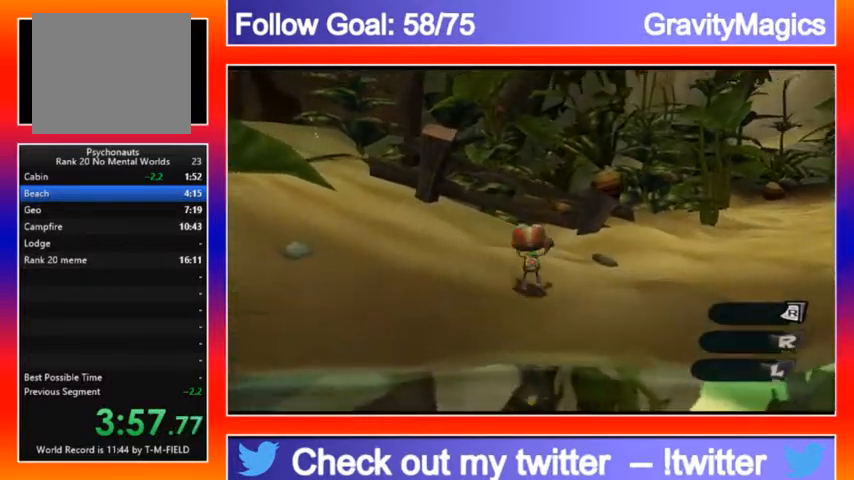
{"buttons": [], "left_stick": "up", "right_stick": "center", "events": [[67, "A", "down"], [67, "right_stick", "center"], [200, "A", "up"]]}
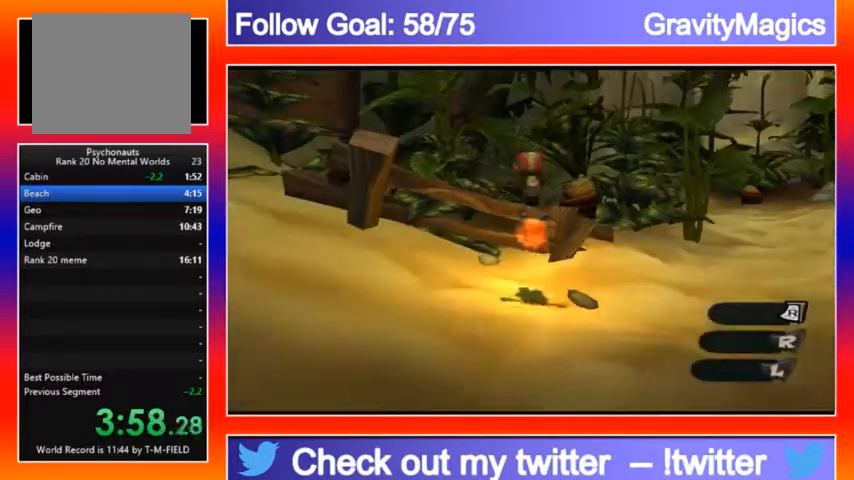
{"buttons": ["Y"], "left_stick": "up", "right_stick": "center", "events": [[33, "A", "down"], [333, "A", "up"], [433, "Y", "down"]]}
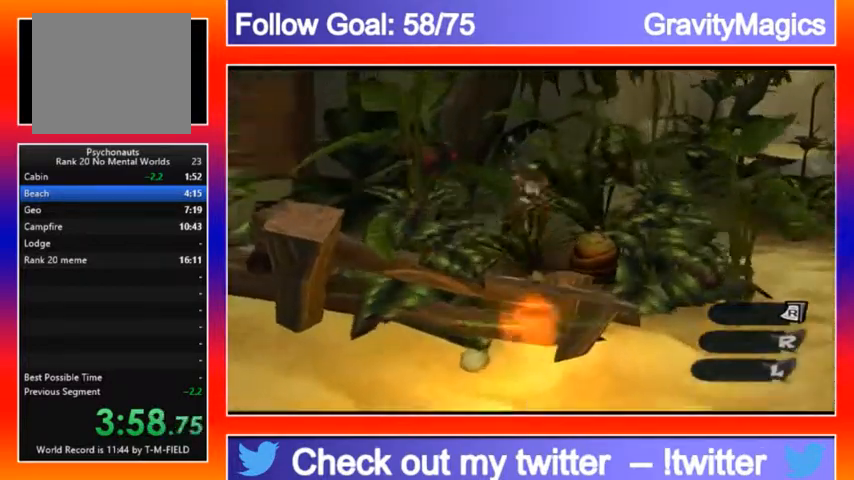
{"buttons": ["Y"], "left_stick": "up", "right_stick": "center", "events": [[33, "Y", "up"], [100, "Y", "down"], [233, "Y", "up"], [300, "Y", "down"], [333, "Y", "up"], [433, "Y", "down"]]}
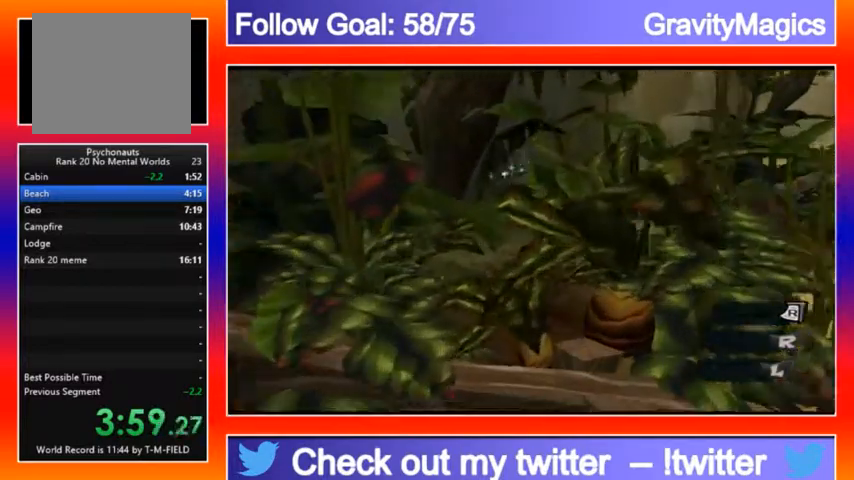
{"buttons": ["Y"], "left_stick": "up", "right_stick": "center", "events": [[33, "Y", "up"], [167, "Y", "down"], [200, "Y", "up"], [300, "Y", "down"]]}
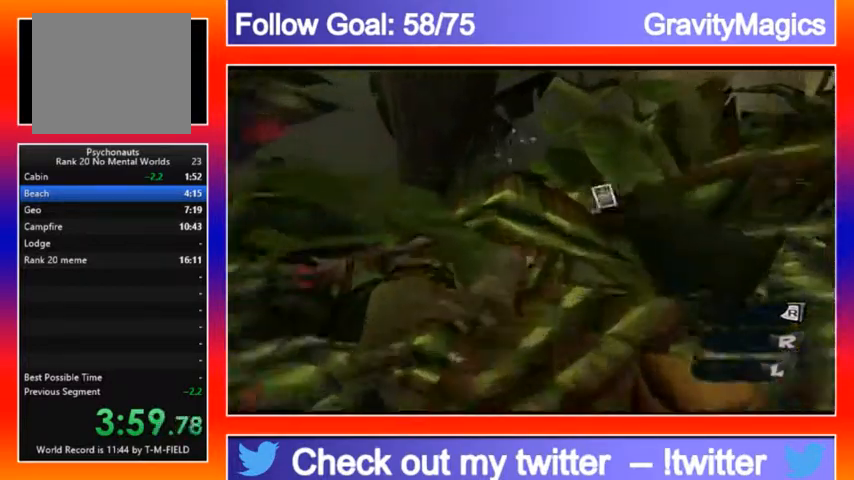
{"buttons": ["L2"], "left_stick": "right", "right_stick": "center", "events": [[67, "Y", "up"], [133, "Y", "down"], [267, "Y", "up"], [367, "left_stick", "right"], [500, "L2", "down"]]}
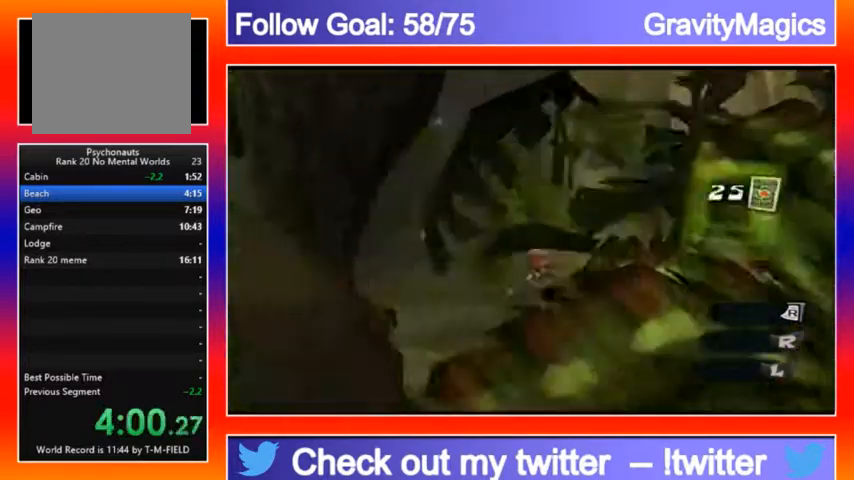
{"buttons": [], "left_stick": "up-right", "right_stick": "center", "events": [[67, "A", "down"], [167, "A", "up"], [167, "L2", "up"], [400, "left_stick", "up-right"]]}
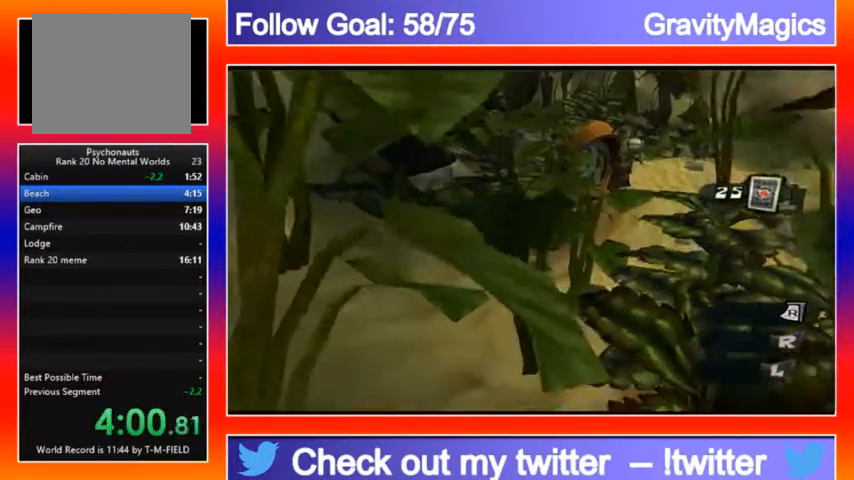
{"buttons": [], "left_stick": "up-right", "right_stick": "center", "events": [[233, "A", "down"], [400, "A", "up"]]}
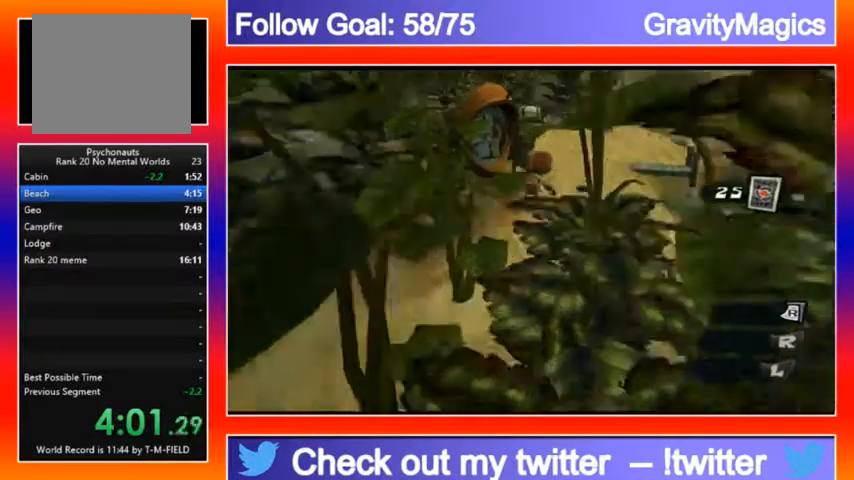
{"buttons": [], "left_stick": "up", "right_stick": "center", "events": [[467, "left_stick", "up"]]}
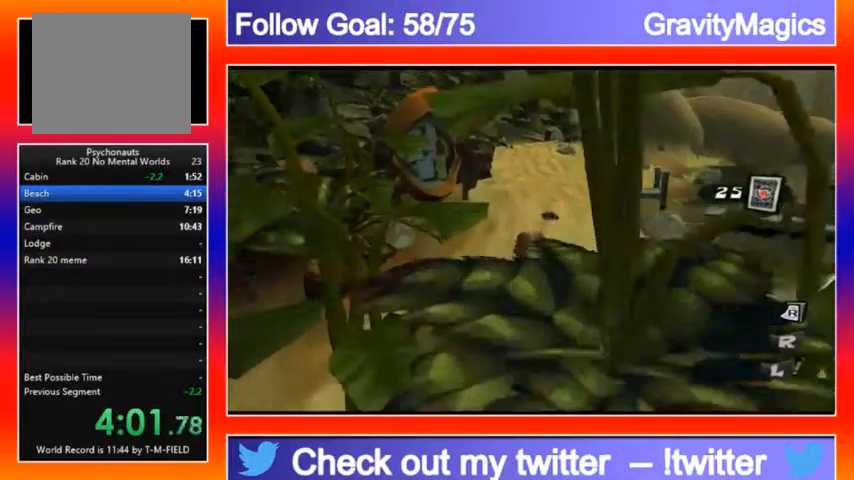
{"buttons": [], "left_stick": "up", "right_stick": "left", "events": [[133, "L2", "down"], [200, "A", "down"], [267, "A", "up"], [267, "L2", "up"], [467, "right_stick", "left"]]}
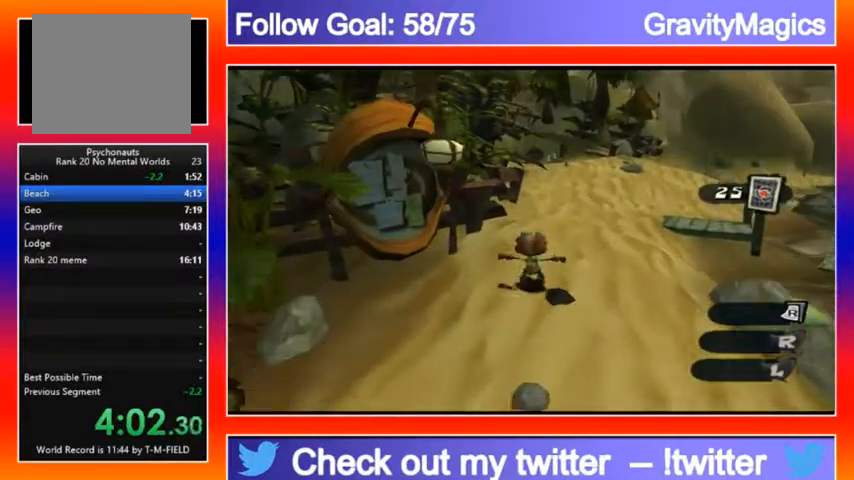
{"buttons": [], "left_stick": "up", "right_stick": "center", "events": [[100, "right_stick", "center"], [133, "A", "down"], [133, "L2", "down"], [300, "A", "up"], [367, "L2", "up"]]}
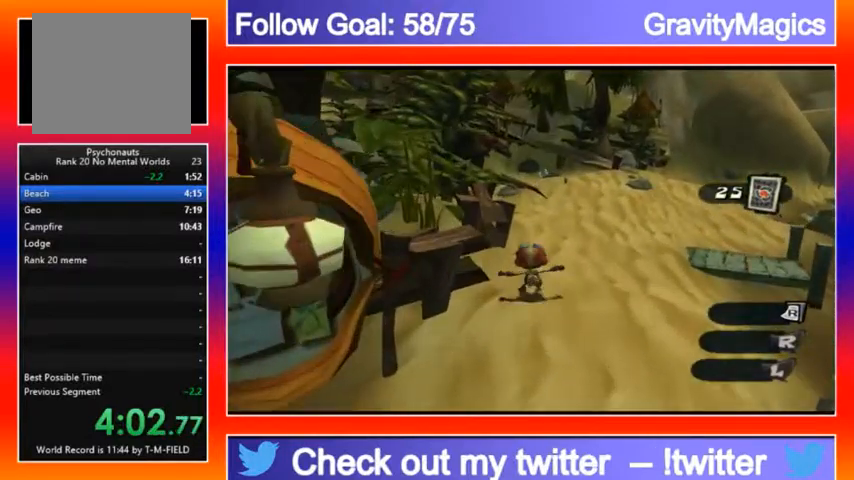
{"buttons": [], "left_stick": "up", "right_stick": "center", "events": [[67, "L2", "down"], [167, "A", "down"], [300, "A", "up"], [300, "L2", "up"]]}
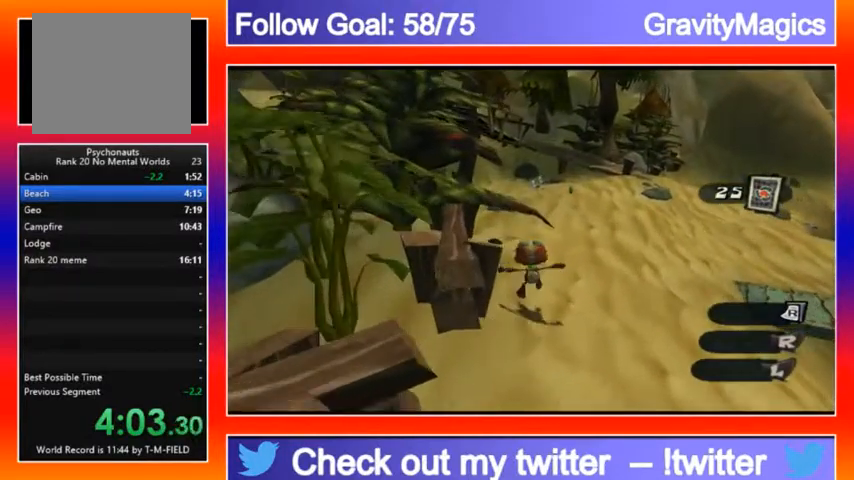
{"buttons": [], "left_stick": "up", "right_stick": "center", "events": [[100, "L2", "down"], [200, "A", "down"], [300, "A", "up"], [300, "L2", "up"]]}
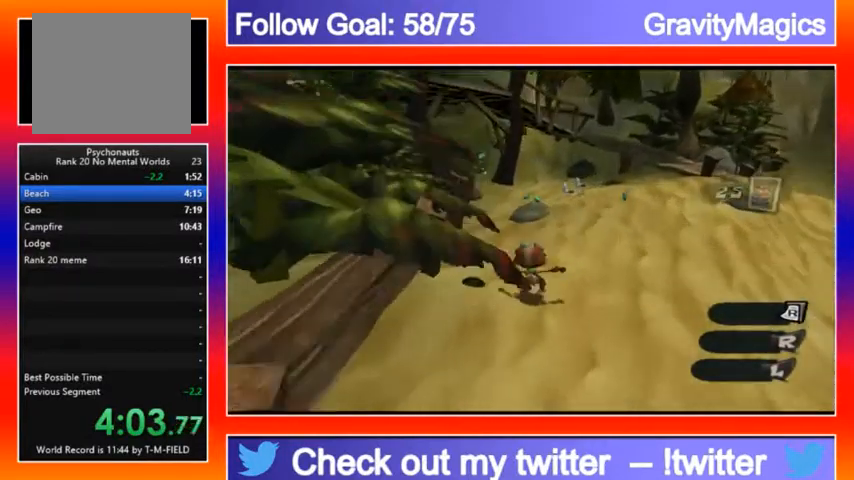
{"buttons": [], "left_stick": "up", "right_stick": "center", "events": [[33, "right_stick", "down-left"], [100, "right_stick", "center"], [133, "L2", "down"], [200, "A", "down"], [400, "A", "up"], [400, "L2", "up"]]}
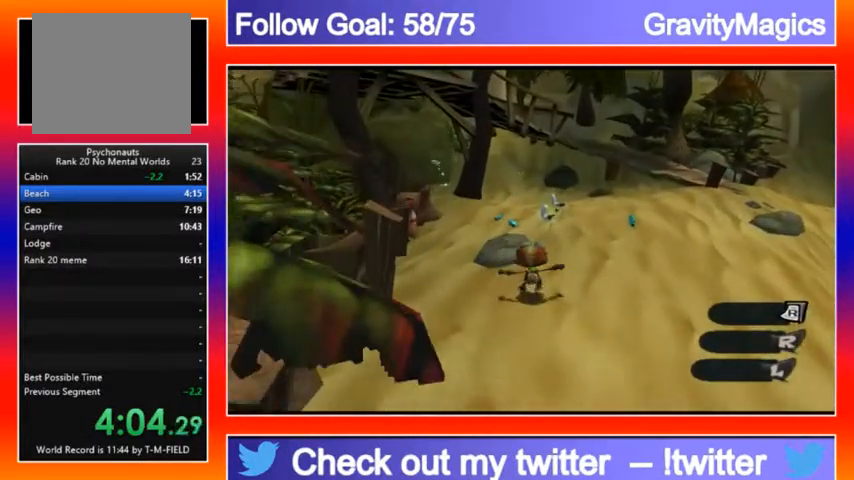
{"buttons": [], "left_stick": "up", "right_stick": "left", "events": [[233, "A", "down"], [233, "L2", "down"], [400, "A", "up"], [400, "L2", "up"], [400, "right_stick", "left"]]}
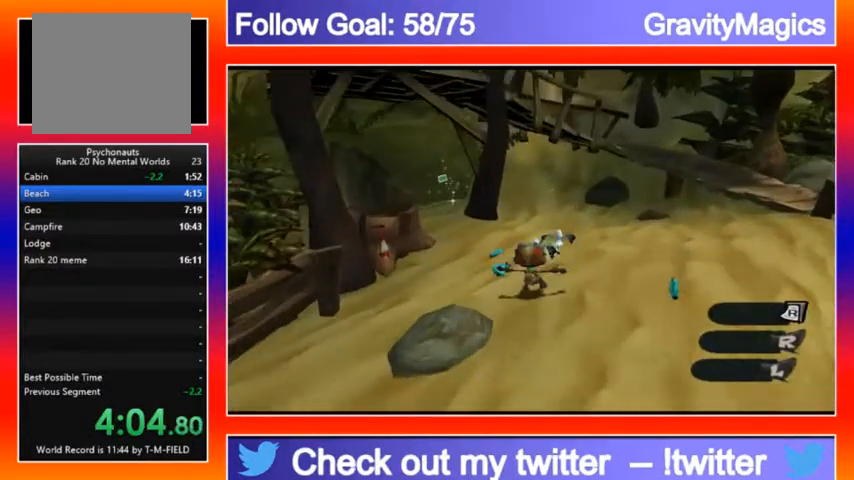
{"buttons": [], "left_stick": "up", "right_stick": "left", "events": [[267, "L2", "down"], [333, "A", "down"], [467, "A", "up"], [467, "L2", "up"]]}
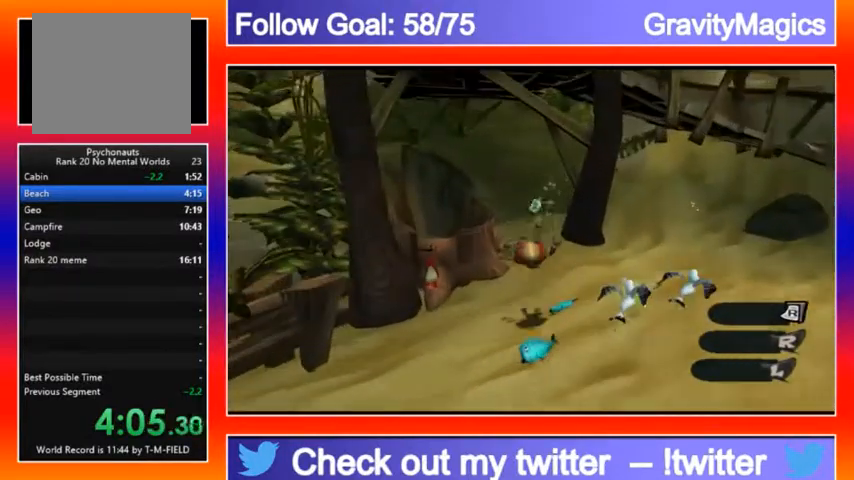
{"buttons": ["Y"], "left_stick": "up", "right_stick": "center", "events": [[133, "Y", "down"], [133, "right_stick", "center"], [267, "Y", "up"], [333, "Y", "down"], [433, "Y", "up"], [467, "Y", "down"]]}
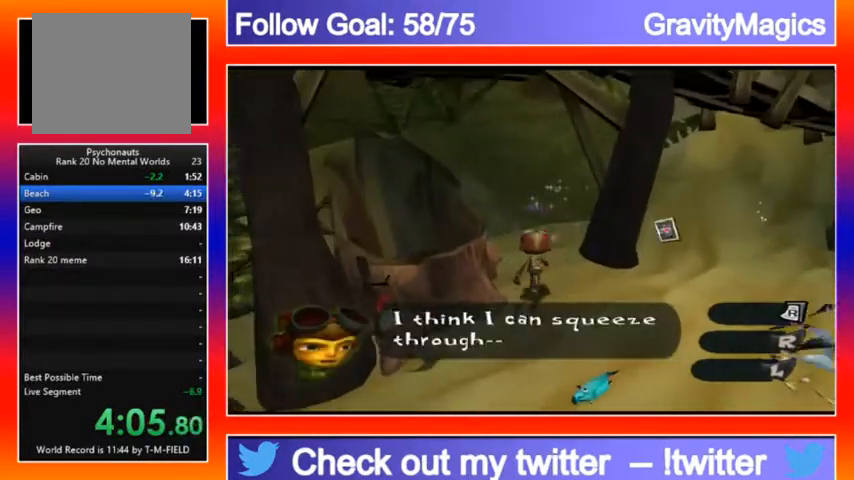
{"buttons": [], "left_stick": "right", "right_stick": "center", "events": [[33, "Y", "up"], [67, "left_stick", "down-right"], [200, "Y", "down"], [300, "Y", "up"], [500, "left_stick", "right"]]}
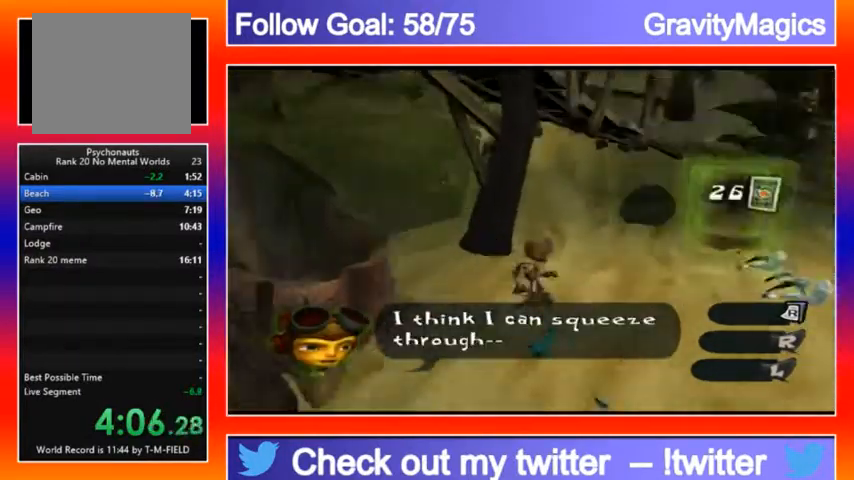
{"buttons": [], "left_stick": "up-right", "right_stick": "left", "events": [[33, "L2", "down"], [167, "A", "down"], [200, "A", "up"], [200, "L2", "up"], [200, "left_stick", "up-right"], [467, "right_stick", "left"]]}
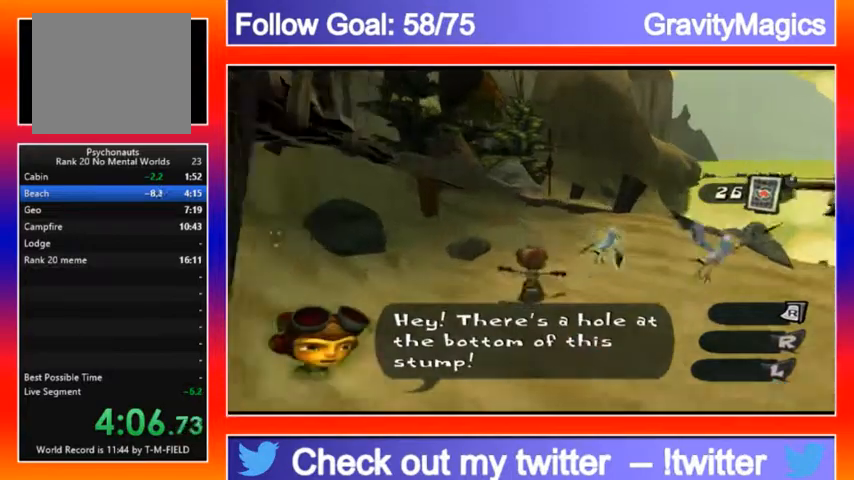
{"buttons": [], "left_stick": "up", "right_stick": "left", "events": [[133, "left_stick", "up"], [167, "A", "down"], [367, "A", "up"]]}
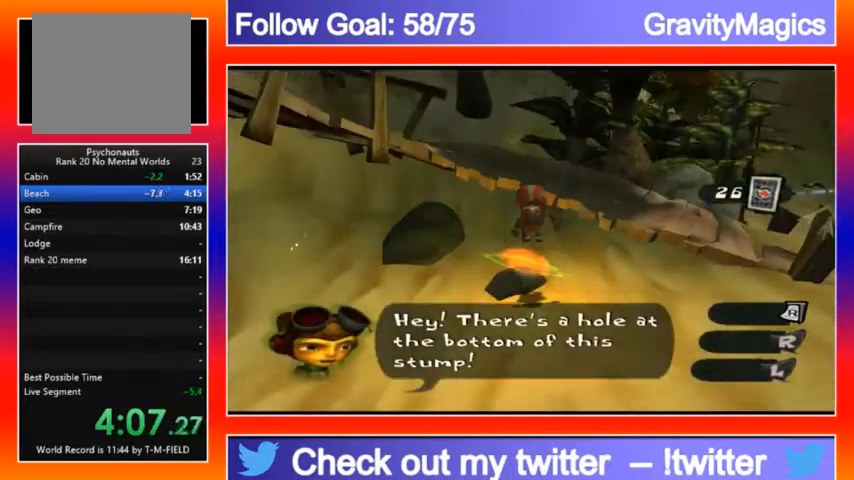
{"buttons": [], "left_stick": "up", "right_stick": "left", "events": [[133, "A", "down"], [200, "A", "up"]]}
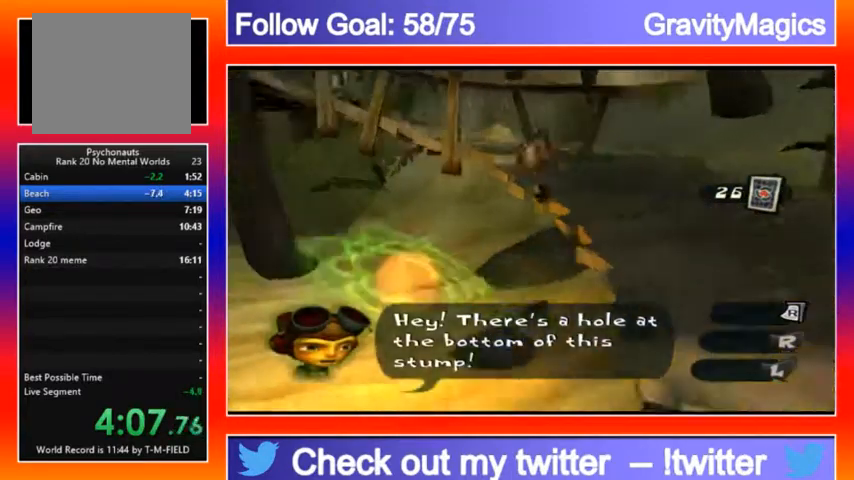
{"buttons": ["A", "L2"], "left_stick": "up-left", "right_stick": "center", "events": [[333, "left_stick", "up-left"], [400, "A", "down"], [400, "L2", "down"], [400, "right_stick", "center"]]}
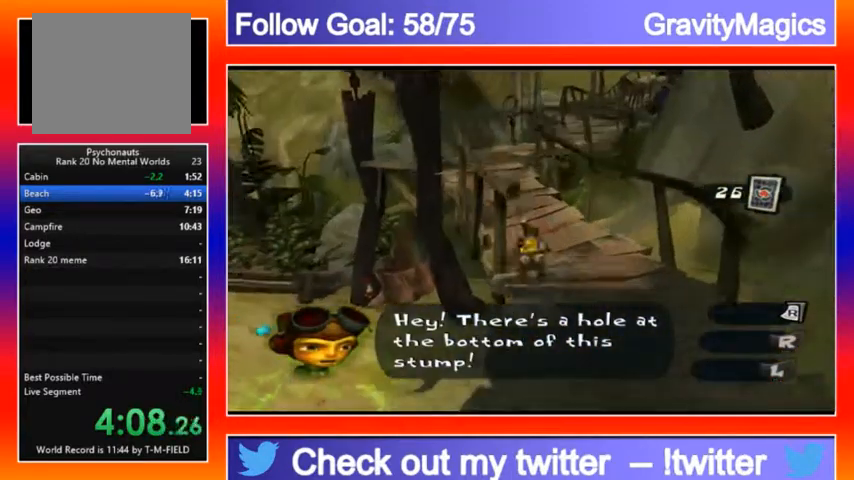
{"buttons": ["L2"], "left_stick": "up", "right_stick": "center", "events": [[67, "A", "up"], [133, "L2", "up"], [267, "right_stick", "left"], [433, "L2", "down"], [433, "left_stick", "up"], [433, "right_stick", "center"]]}
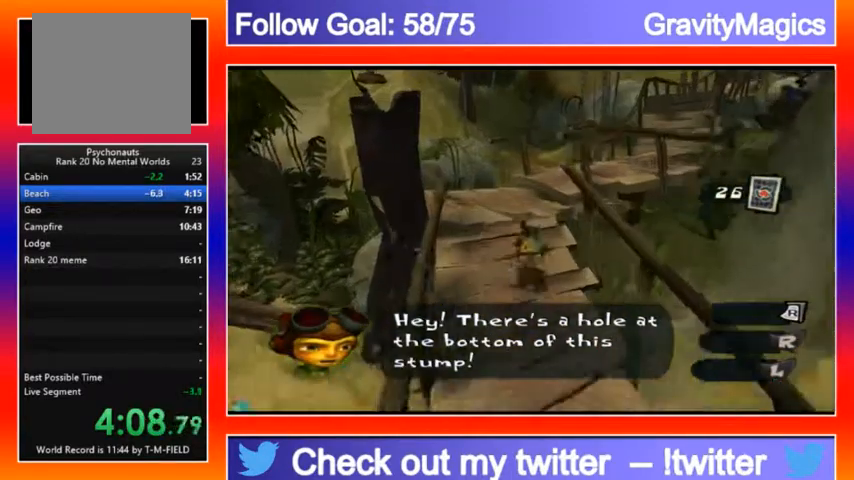
{"buttons": [], "left_stick": "up", "right_stick": "right", "events": [[67, "A", "down"], [100, "A", "up"], [233, "L2", "up"], [333, "right_stick", "right"]]}
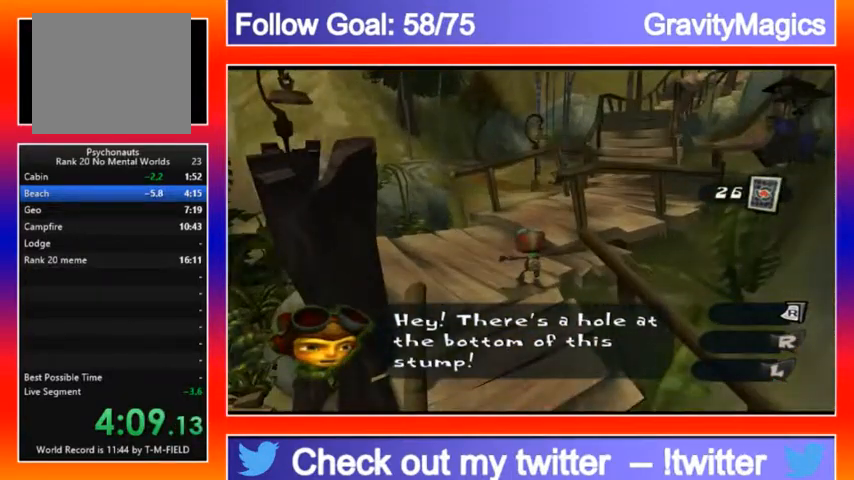
{"buttons": [], "left_stick": "up-right", "right_stick": "center", "events": [[33, "L2", "down"], [33, "right_stick", "center"], [67, "A", "down"], [133, "A", "up"], [133, "left_stick", "up-right"], [167, "L2", "up"], [333, "right_stick", "right"], [467, "right_stick", "center"]]}